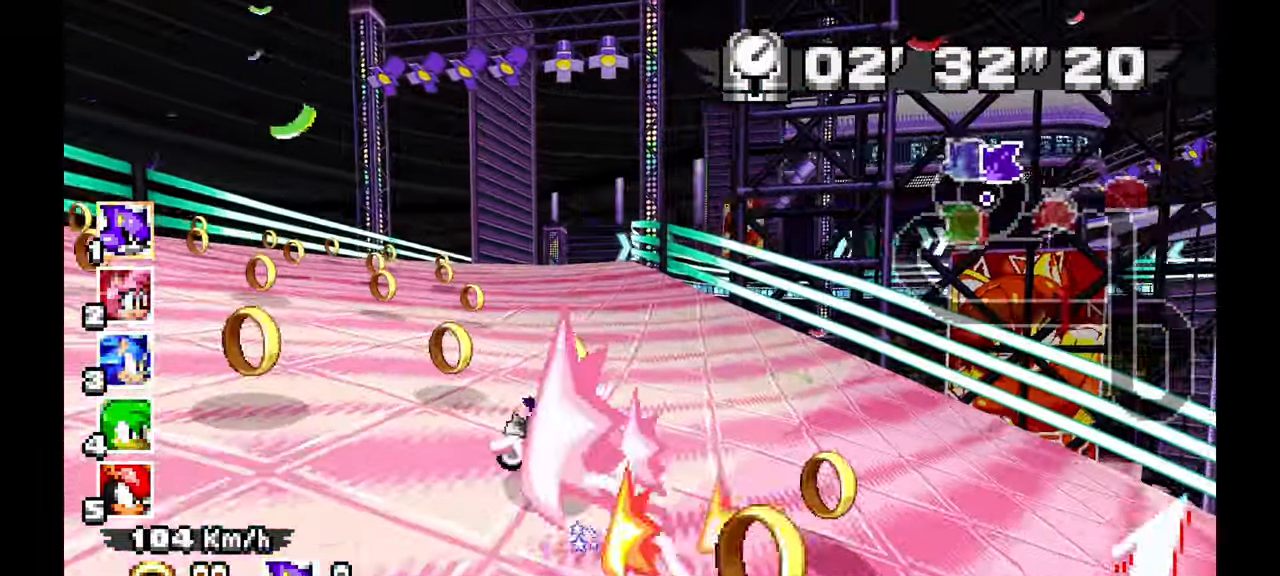
Gameplay with a controller; each line is a JSON object with the inputs held at the frame after it (dt_ms = milliseconds from this image to that frame). "events" lists button and stick changes between this image and that frame as [ms after this image, input, new state], when the widget could be followed in between. Not read: B HOME L1 L3 R3 START TOUCHPAD Y.
{"dt_ms": 500, "buttons": ["A"], "left_stick": "up-left", "events": [[467, "R1", "up"]]}
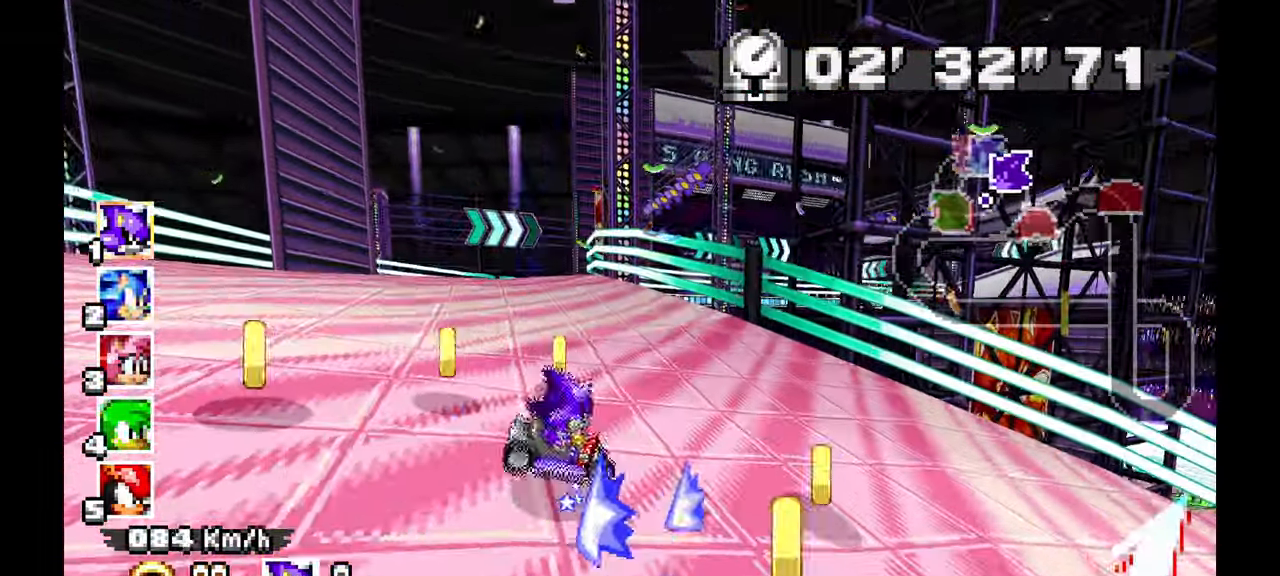
{"dt_ms": 500, "buttons": ["A", "R1"], "left_stick": "right"}
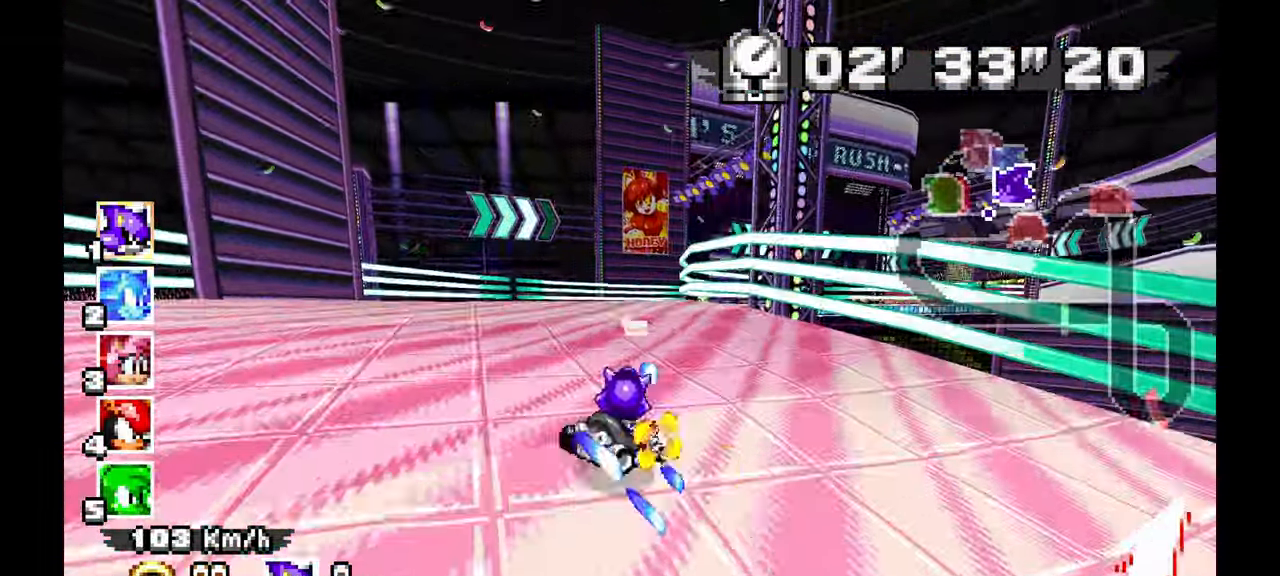
{"dt_ms": 500, "buttons": ["A", "R1"], "left_stick": "right", "events": []}
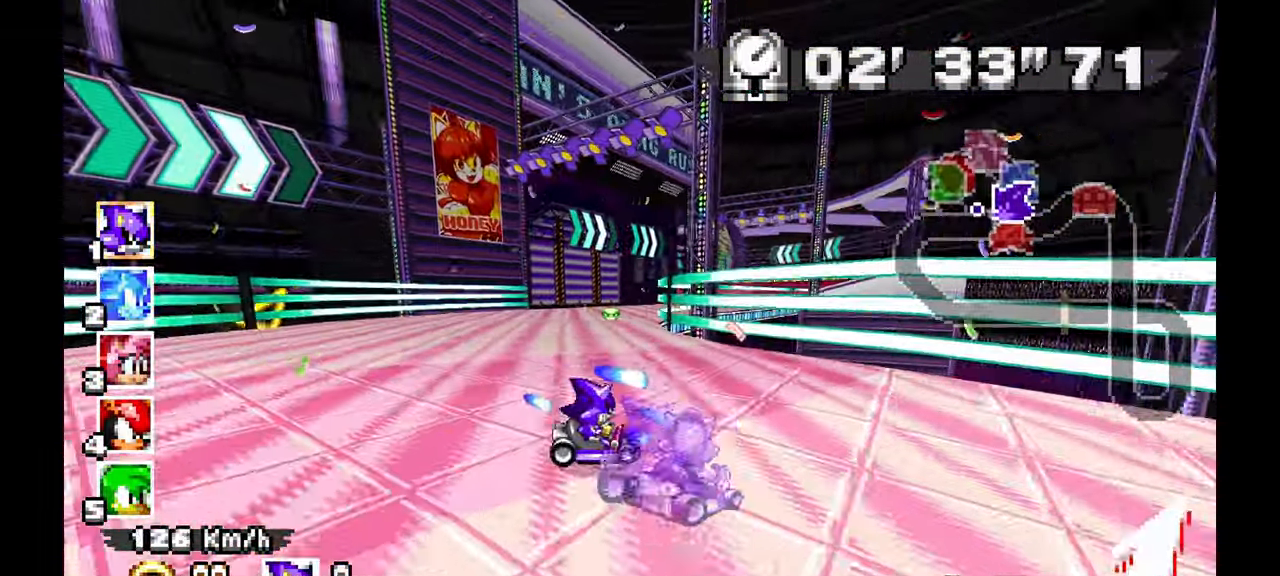
{"dt_ms": 500, "buttons": ["A", "R1"], "left_stick": "right", "events": [[83, "left_stick", "center"], [133, "left_stick", "left"], [450, "left_stick", "right"]]}
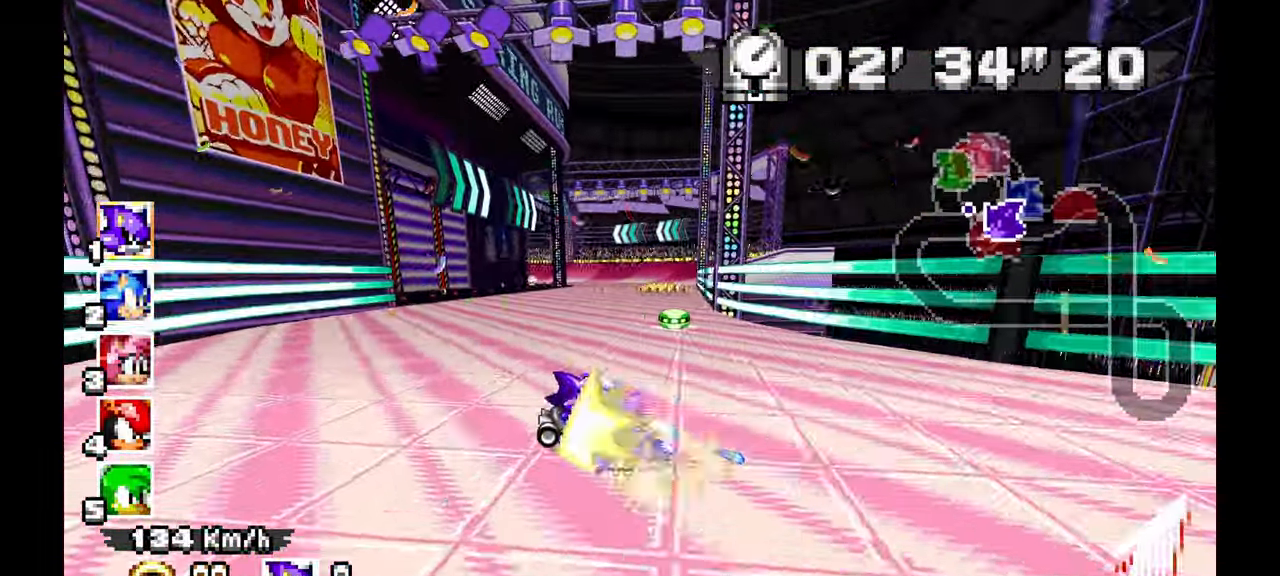
{"dt_ms": 500, "buttons": ["A"], "left_stick": "left", "events": [[150, "R1", "up"], [150, "left_stick", "center"], [200, "left_stick", "left"]]}
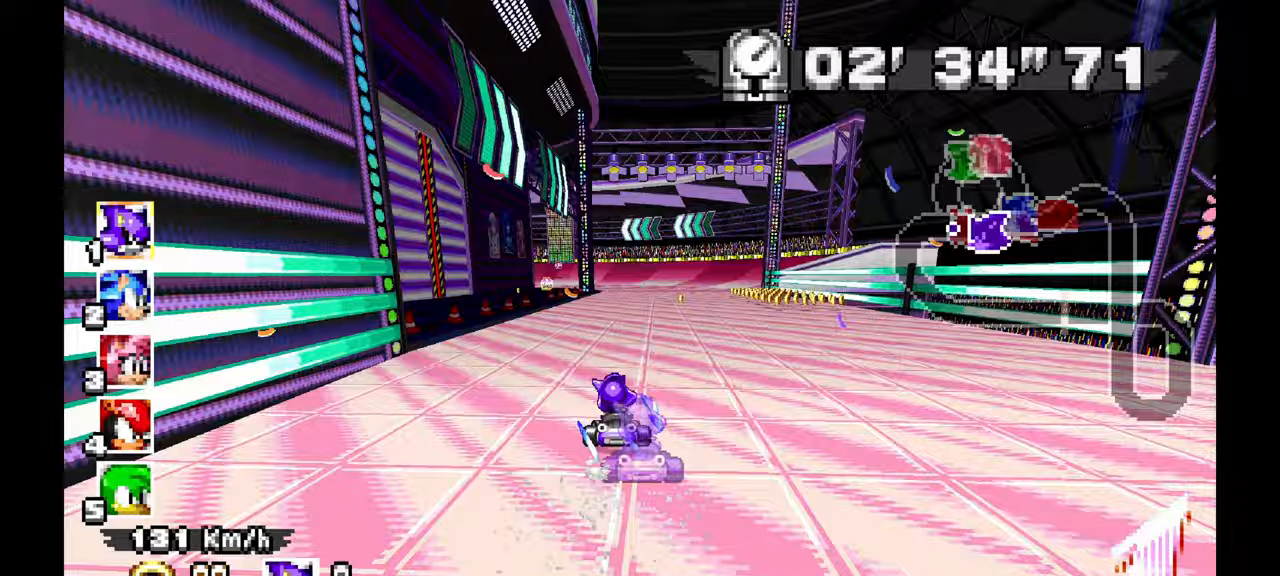
{"dt_ms": 500, "buttons": ["A", "R1"], "left_stick": "left"}
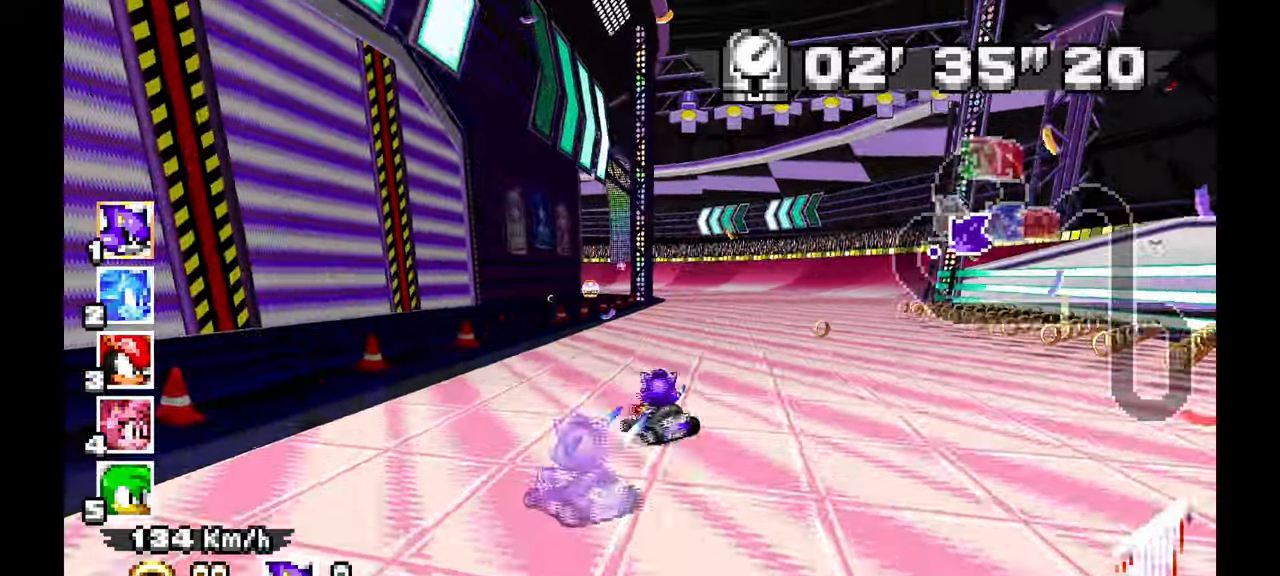
{"dt_ms": 500, "buttons": ["A", "R1"], "left_stick": "left", "events": [[133, "left_stick", "right"], [267, "left_stick", "center"], [417, "left_stick", "left"]]}
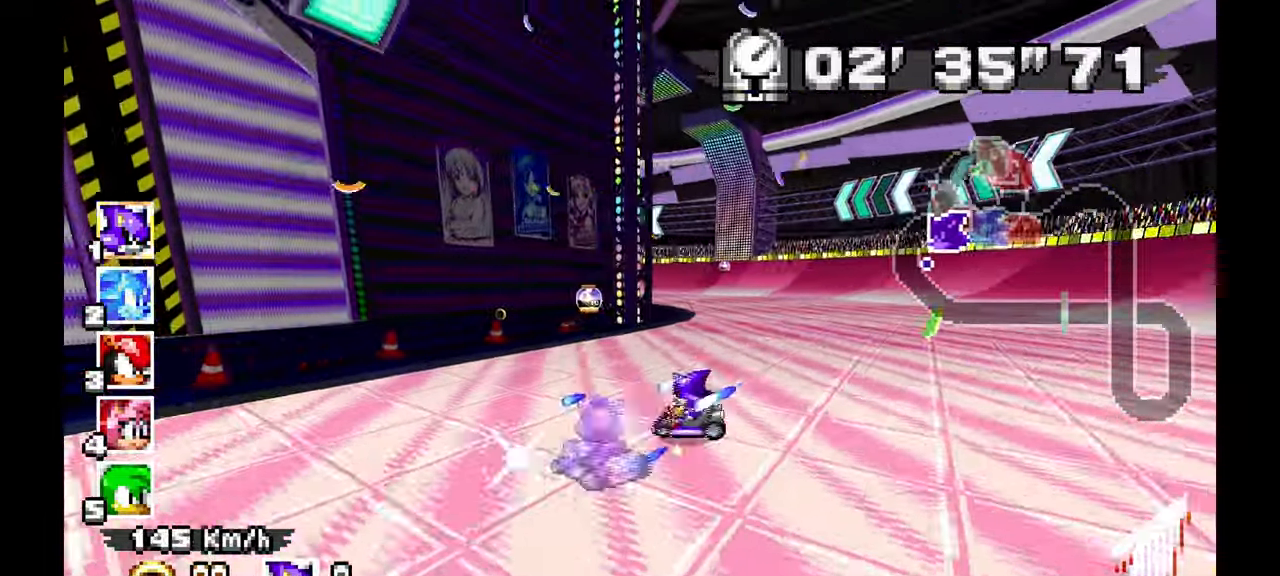
{"dt_ms": 500, "buttons": ["A", "R1"], "left_stick": "center", "events": [[133, "left_stick", "center"], [250, "left_stick", "up-left"], [367, "left_stick", "center"]]}
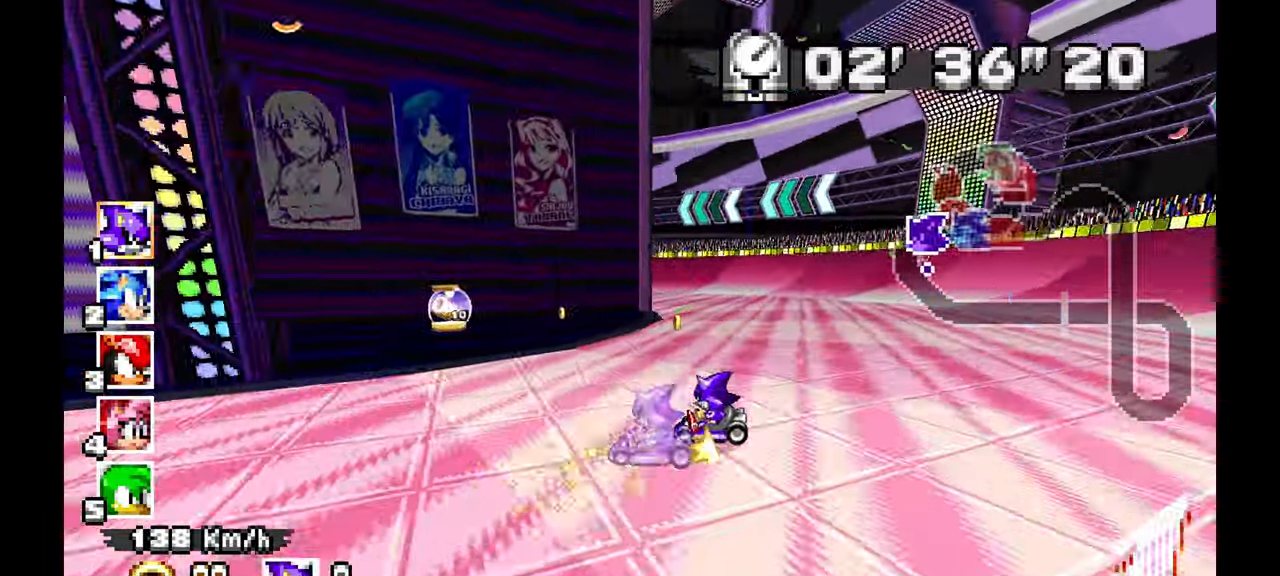
{"dt_ms": 1000, "buttons": ["A", "R1"], "left_stick": "up-left"}
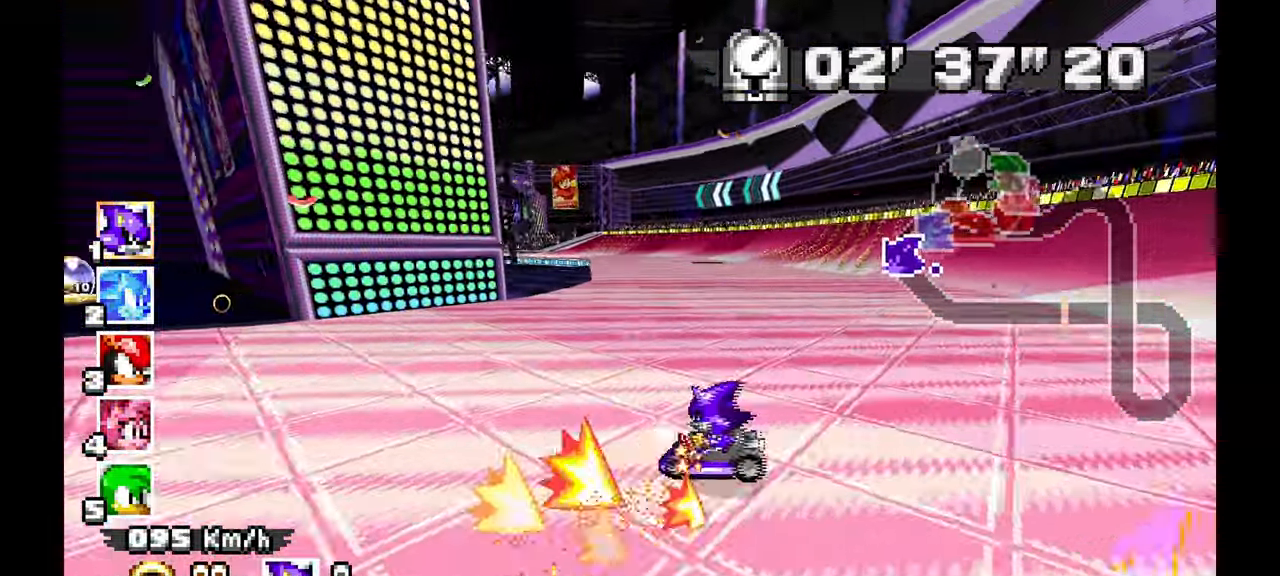
{"dt_ms": 500, "buttons": ["A"], "left_stick": "center", "events": [[100, "left_stick", "right"], [300, "R1", "up"], [500, "left_stick", "center"]]}
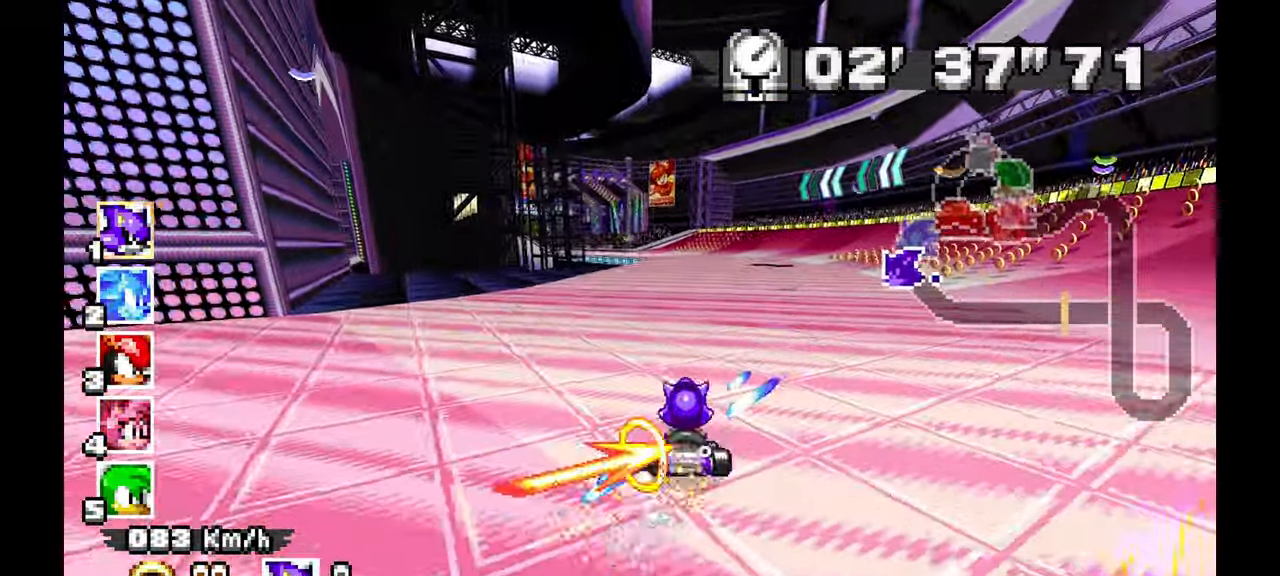
{"dt_ms": 500, "buttons": ["A"], "left_stick": "right", "events": [[200, "left_stick", "right"]]}
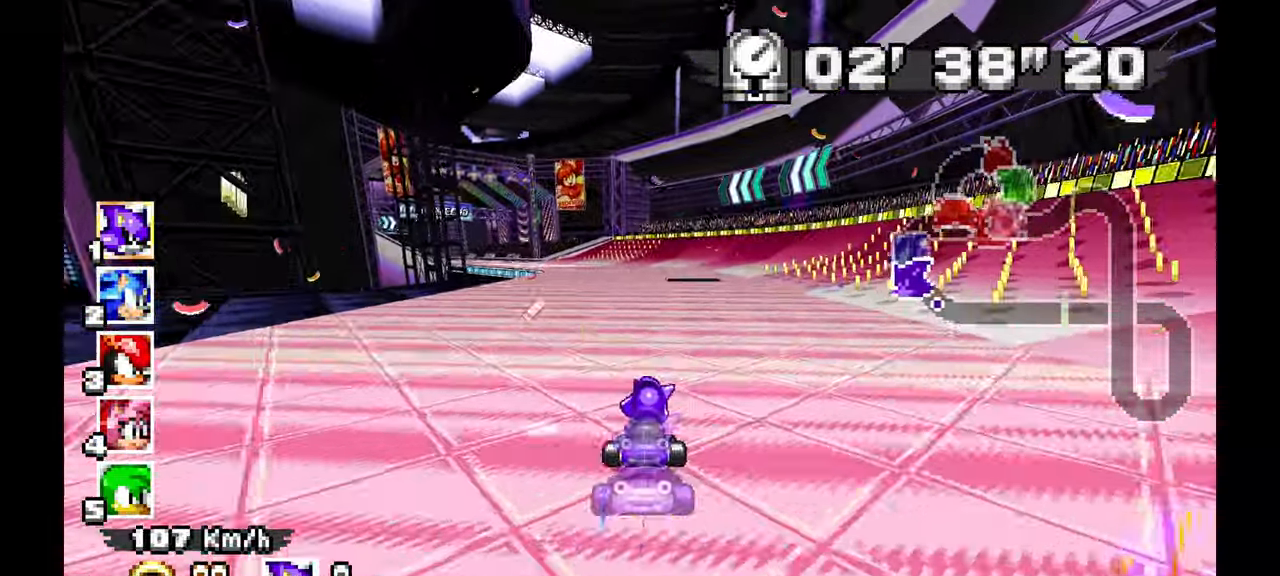
{"dt_ms": 500, "buttons": ["A"], "left_stick": "left", "events": [[33, "left_stick", "up-right"], [183, "left_stick", "center"], [317, "left_stick", "left"]]}
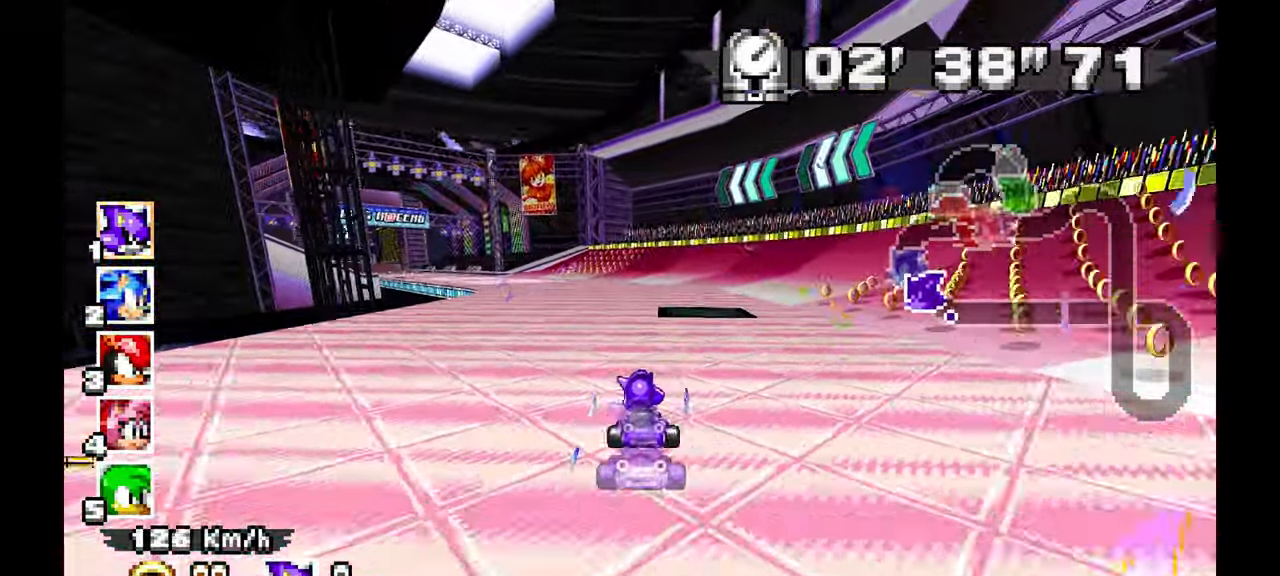
{"dt_ms": 500, "buttons": ["A"], "left_stick": "center", "events": [[483, "left_stick", "center"]]}
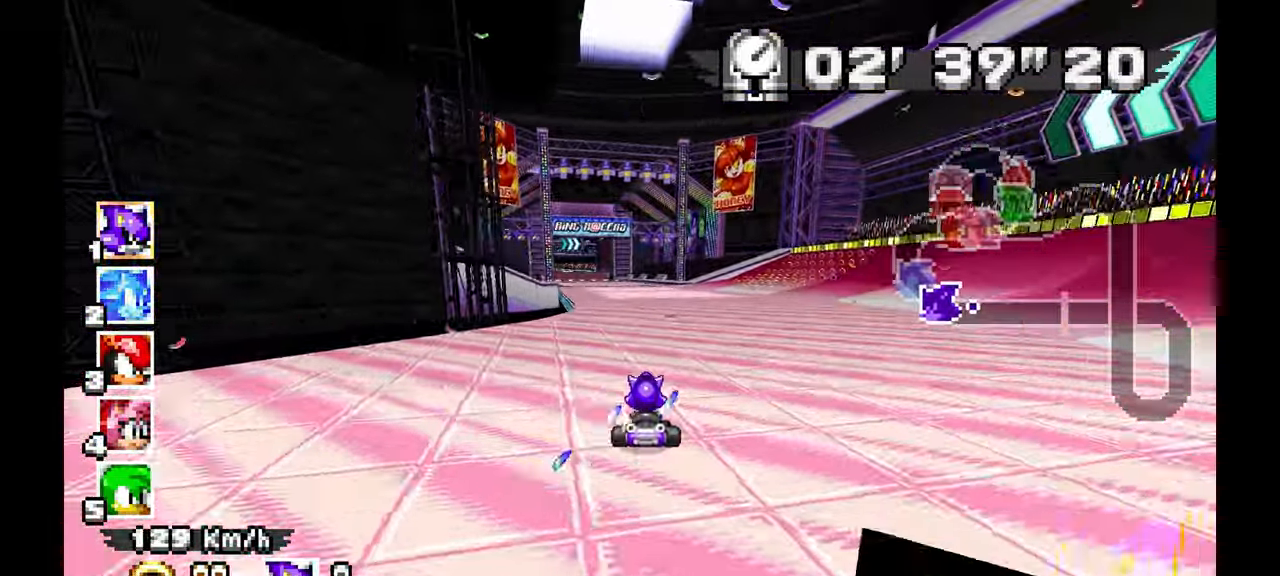
{"dt_ms": 500, "buttons": ["A"], "left_stick": "center", "events": []}
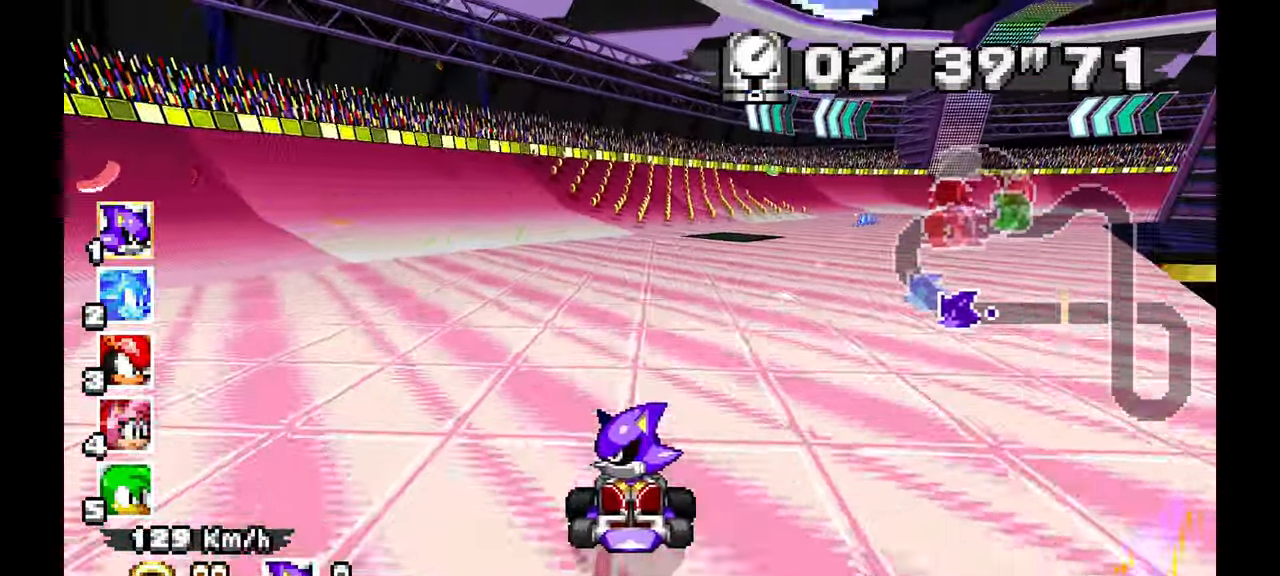
{"dt_ms": 1000, "buttons": ["A"], "left_stick": "center", "events": [[483, "left_stick", "up-left"], [567, "left_stick", "center"]]}
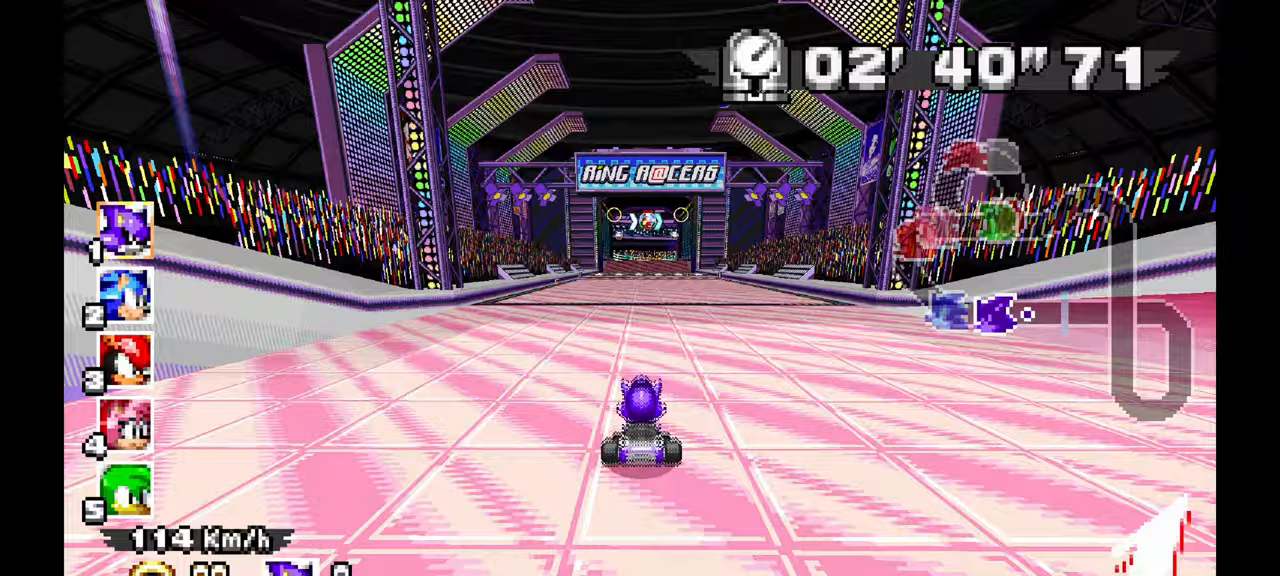
{"dt_ms": 500, "buttons": ["A"], "left_stick": "center", "events": []}
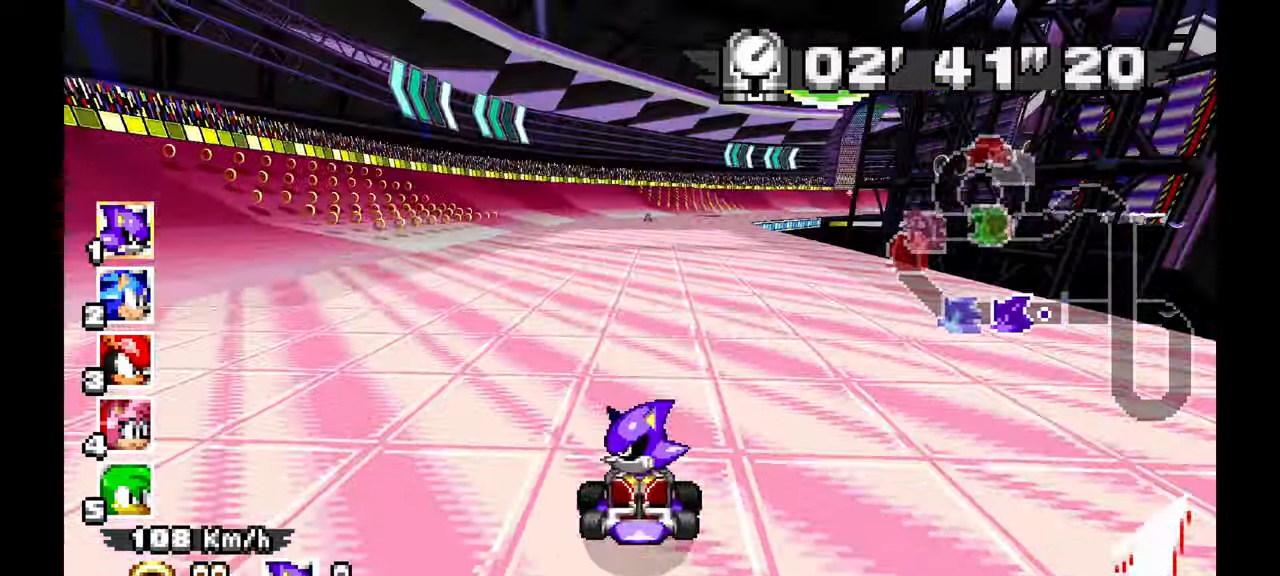
{"dt_ms": 500, "buttons": ["A"], "left_stick": "center", "events": []}
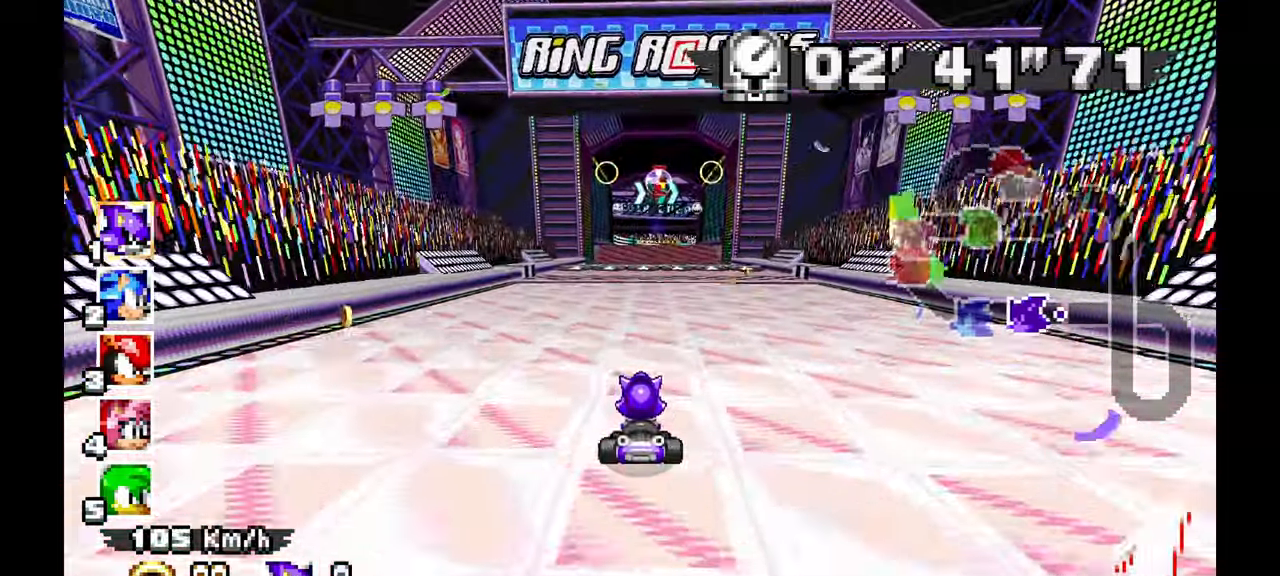
{"dt_ms": 500, "buttons": ["A"], "left_stick": "center", "events": []}
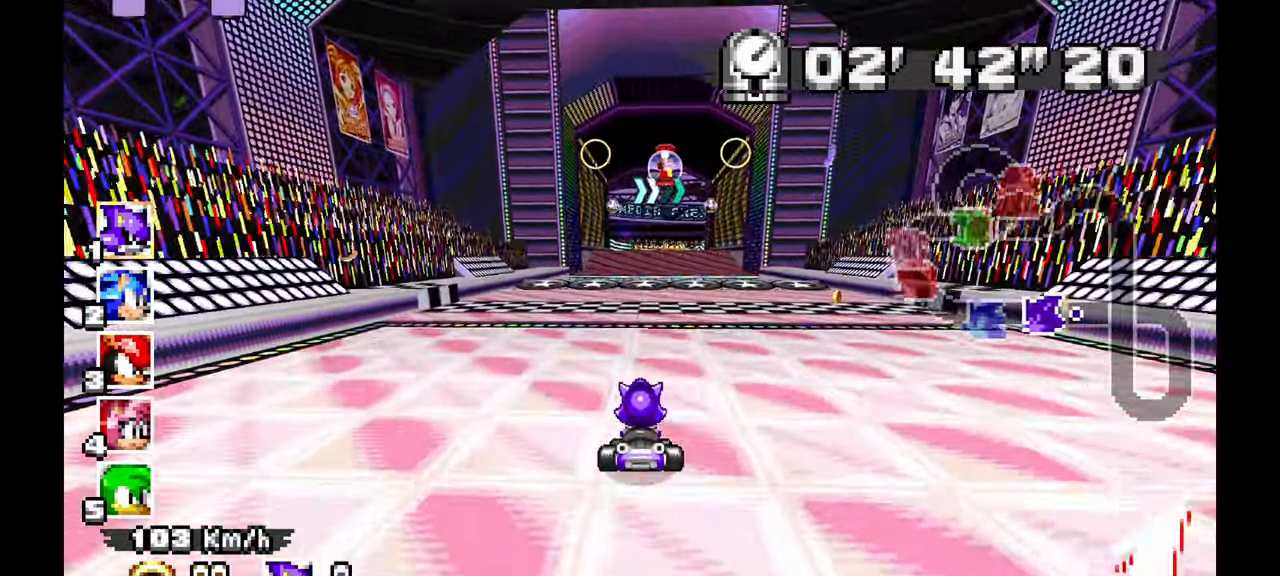
{"dt_ms": 500, "buttons": ["A"], "left_stick": "center", "events": []}
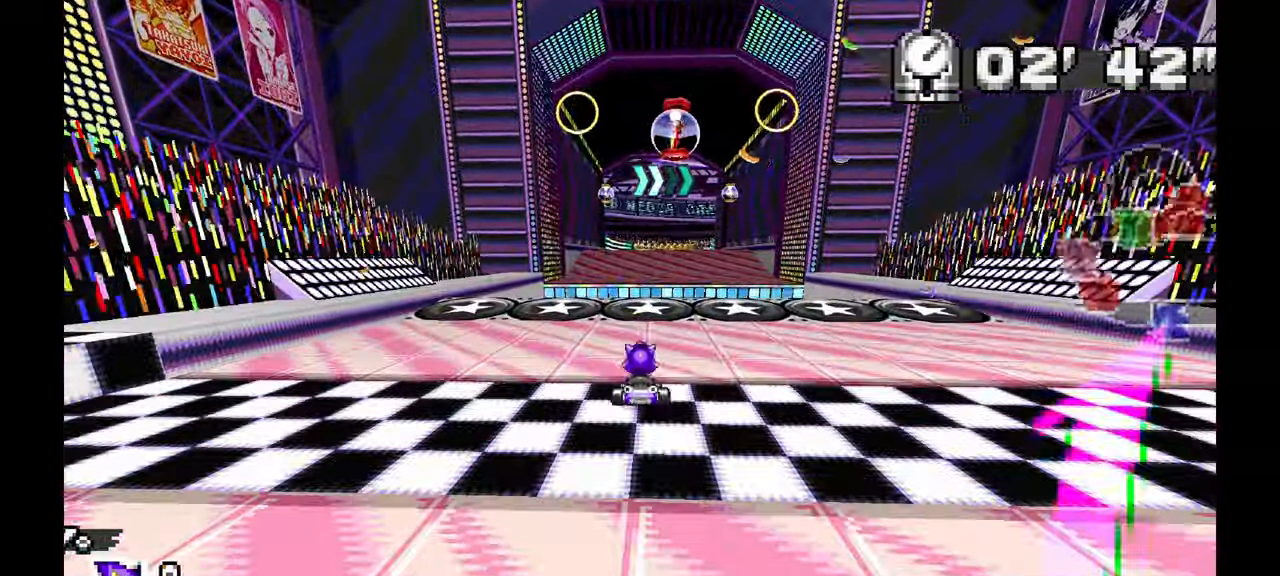
{"dt_ms": 500, "buttons": ["A"], "left_stick": "center"}
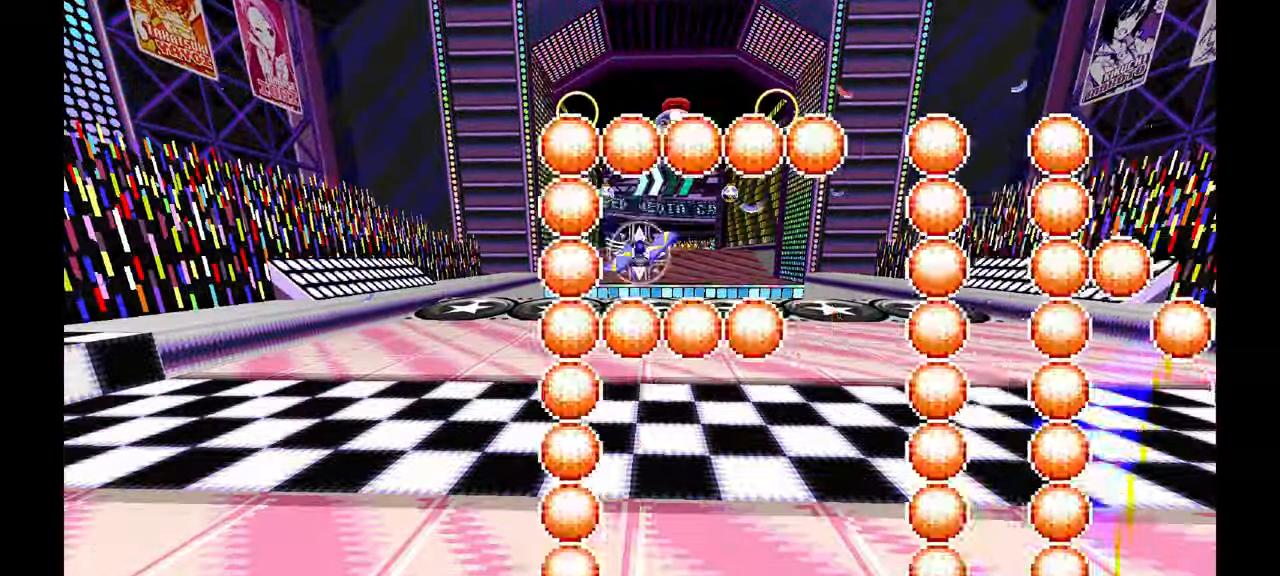
{"dt_ms": 500, "buttons": [], "left_stick": "center"}
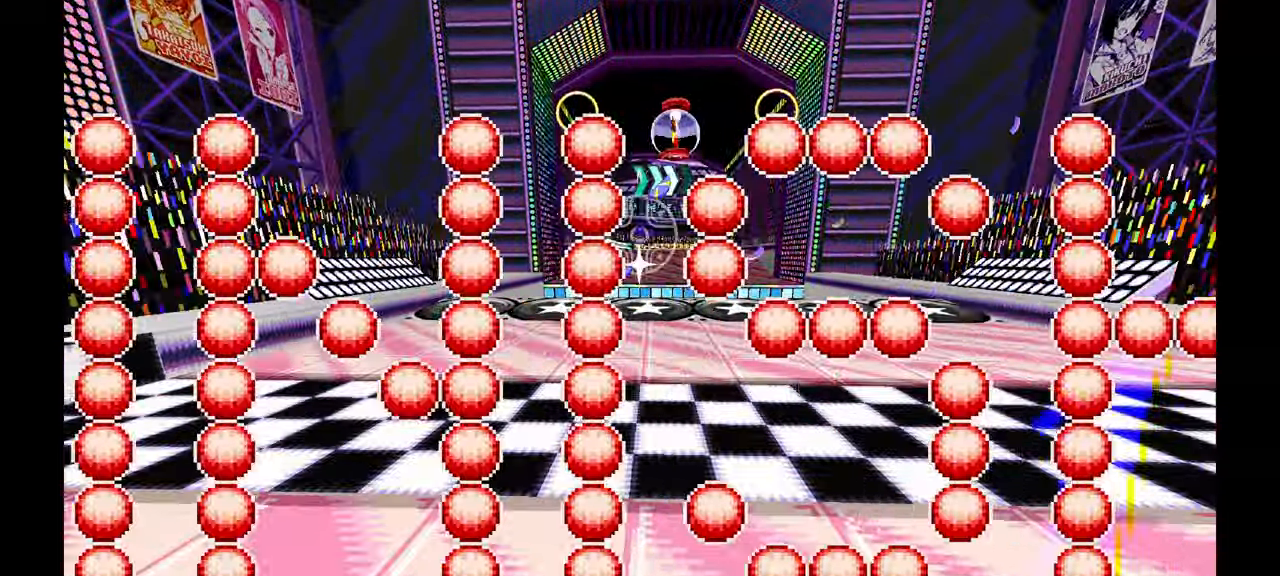
{"dt_ms": 500, "buttons": [], "left_stick": "center"}